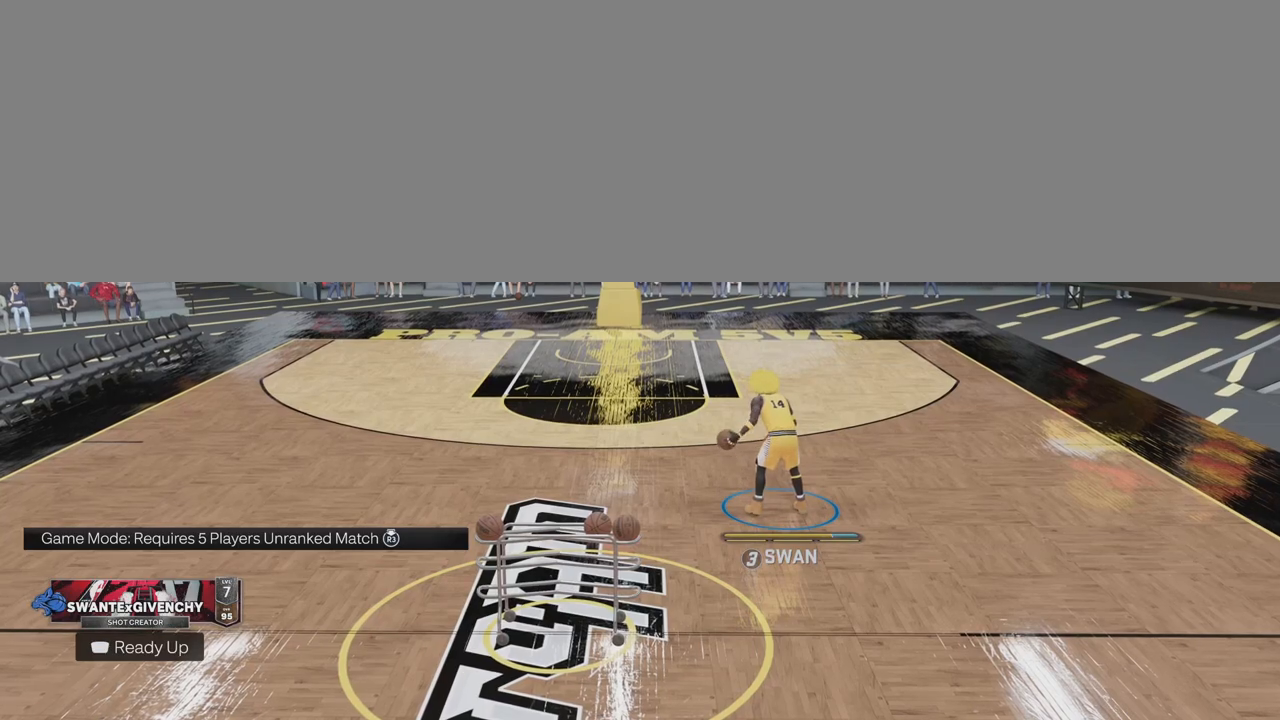
Gameplay with a controller (PlayStation layout); each line is a JSON object with the inputs held at the frame after it. "events" lists button and stick changes between this image and that frame as [ms after this image, input, new state], when the widget could be followed in between. Not read: L1 R1.
{"buttons": ["R2"], "left_stick": "up", "right_stick": "center", "events": [[317, "left_stick", "up-left"], [383, "left_stick", "up"], [500, "R2", "down"]]}
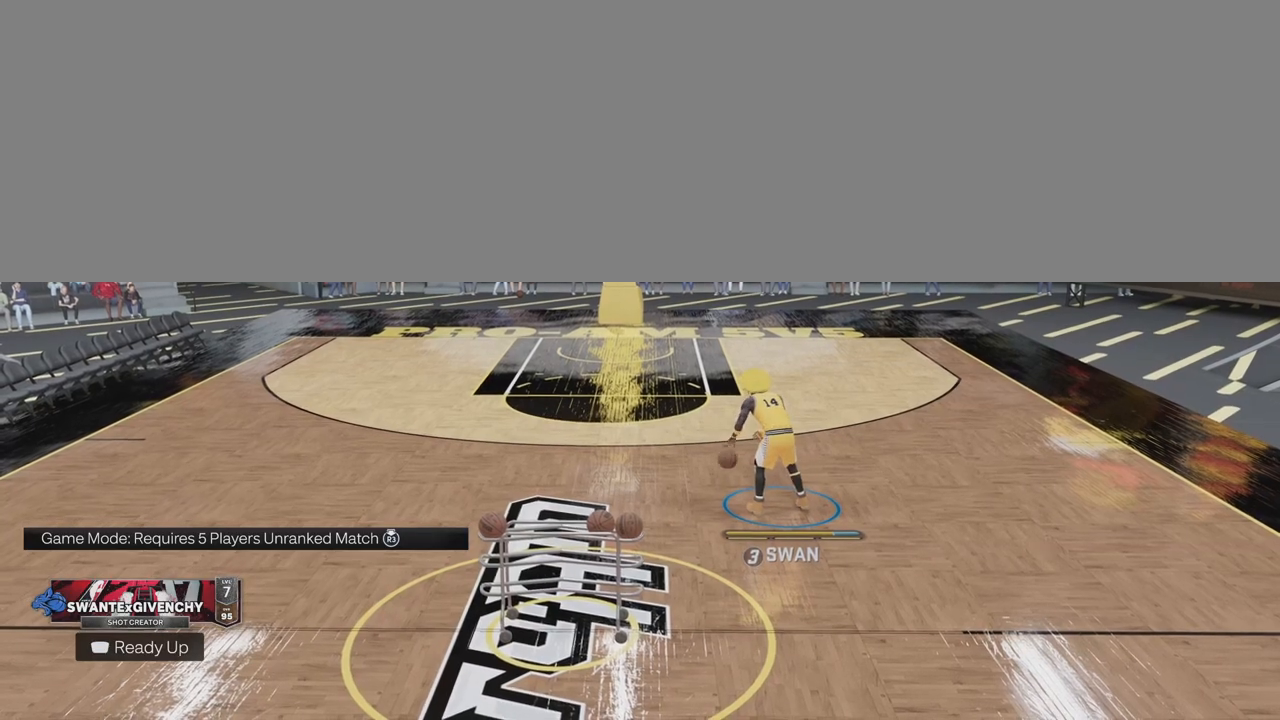
{"buttons": ["R2"], "left_stick": "up", "right_stick": "center", "events": []}
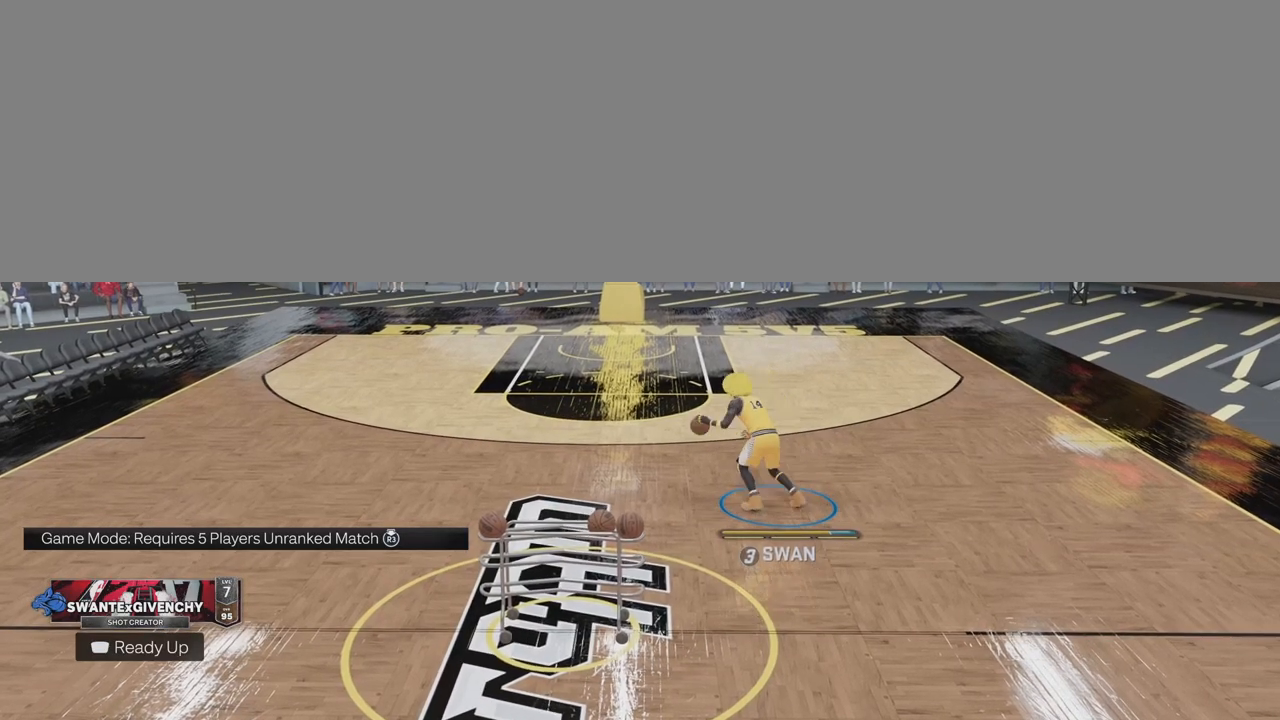
{"buttons": [], "left_stick": "up", "right_stick": "down-left", "events": [[333, "R2", "up"], [350, "right_stick", "up-left"], [483, "right_stick", "down-left"]]}
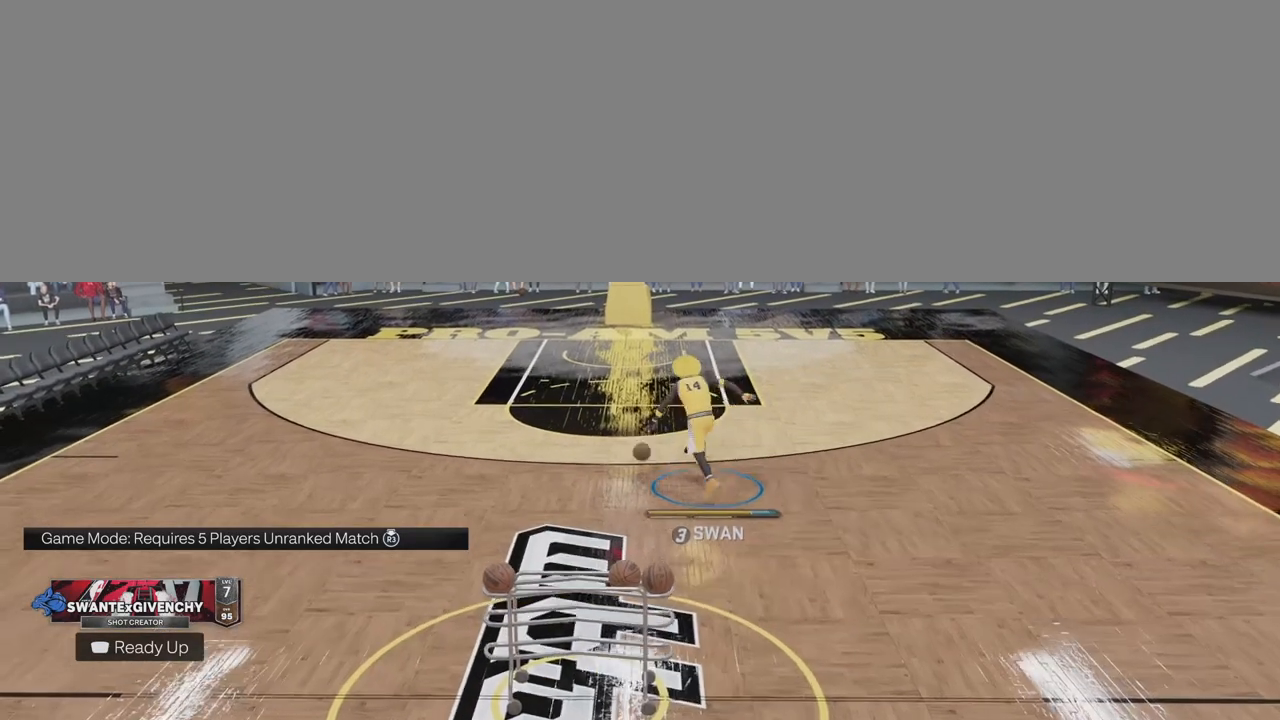
{"buttons": ["R2", "L3"], "left_stick": "down-right", "right_stick": "center", "events": [[50, "right_stick", "center"], [150, "R2", "down"], [200, "left_stick", "down-right"], [417, "L3", "down"]]}
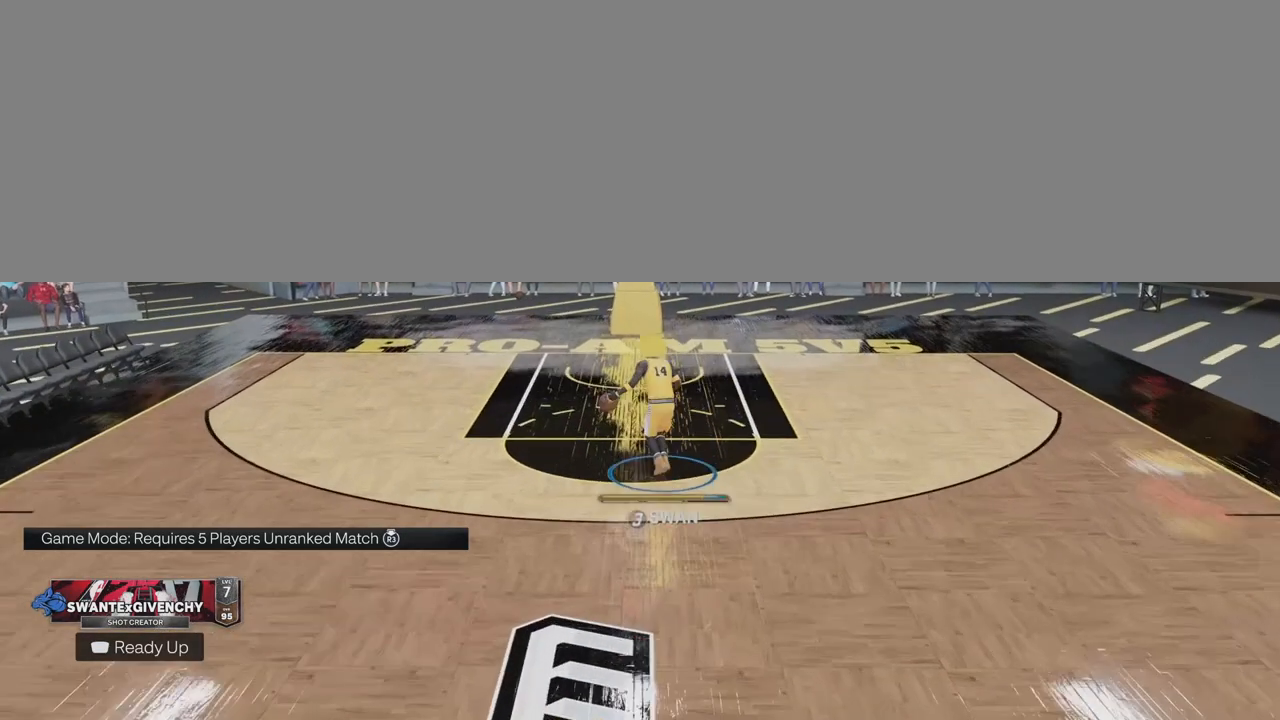
{"buttons": ["R2", "L3"], "left_stick": "down-right", "right_stick": "center", "events": []}
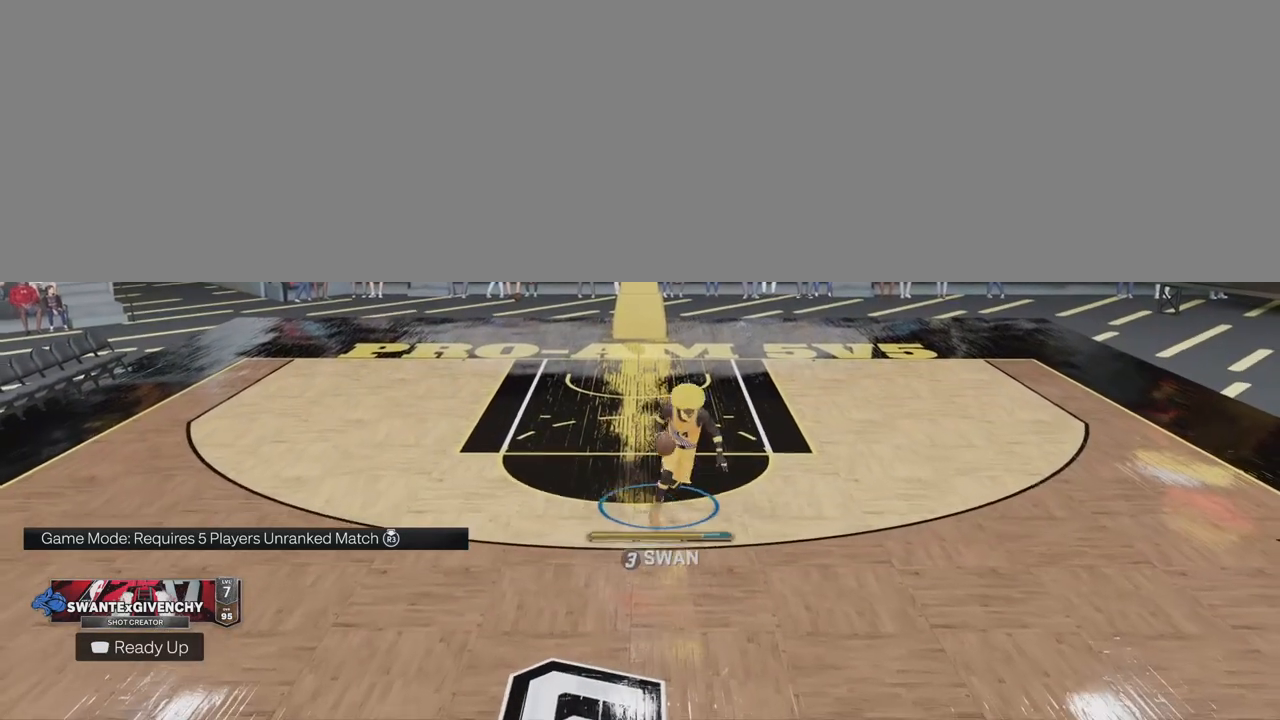
{"buttons": [], "left_stick": "center", "right_stick": "center", "events": [[150, "L3", "up"], [267, "R2", "up"], [300, "left_stick", "center"]]}
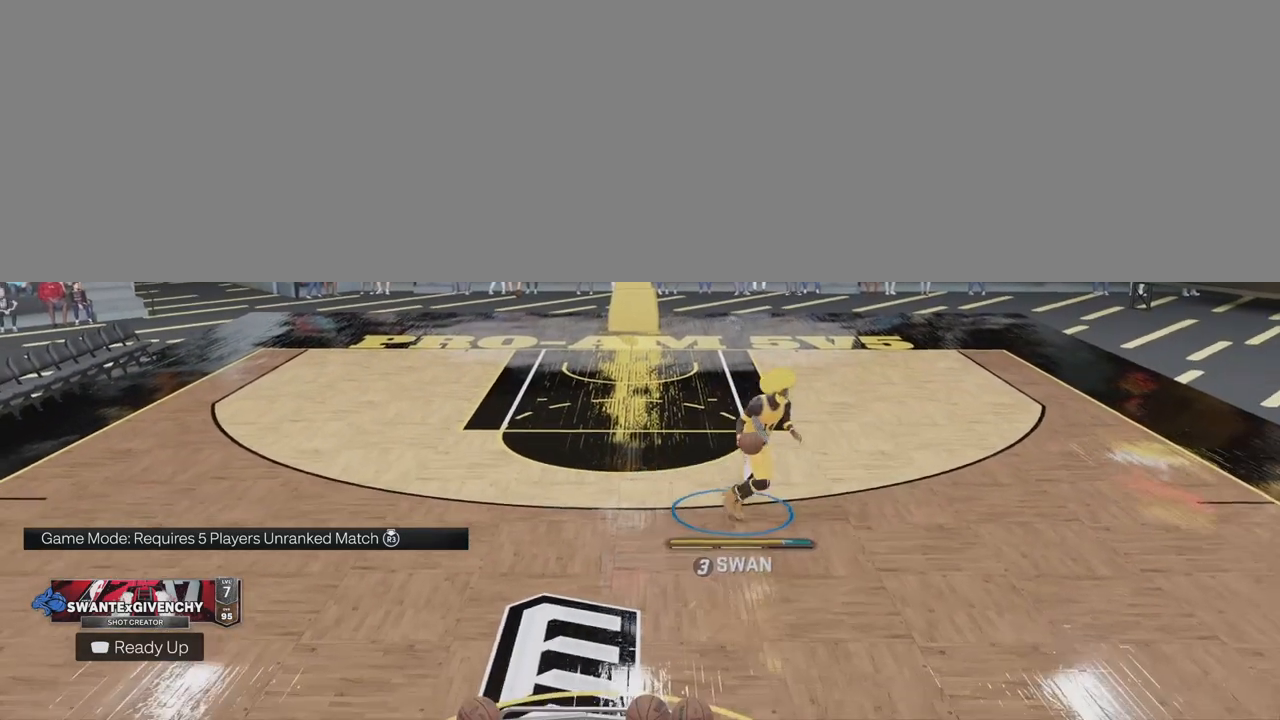
{"buttons": [], "left_stick": "center", "right_stick": "center", "events": [[383, "right_stick", "left"], [483, "right_stick", "center"]]}
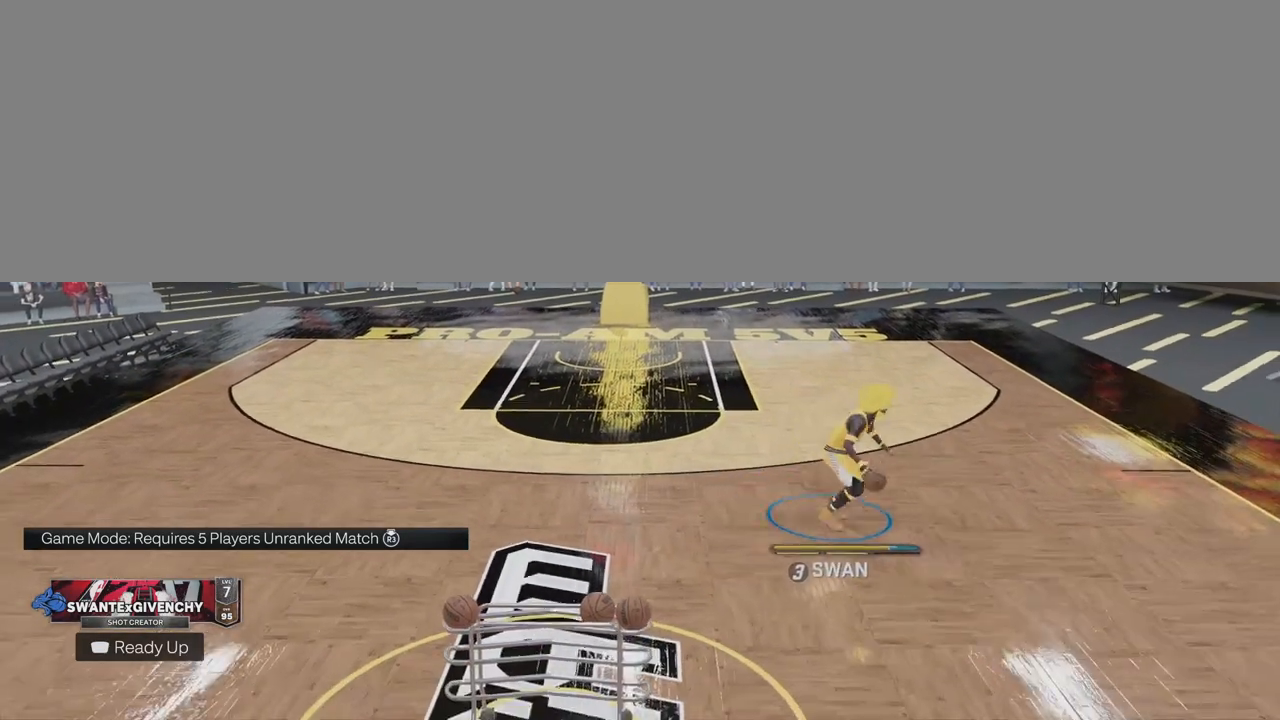
{"buttons": ["R2"], "left_stick": "up-left", "right_stick": "center", "events": [[233, "left_stick", "up-left"], [283, "R2", "down"]]}
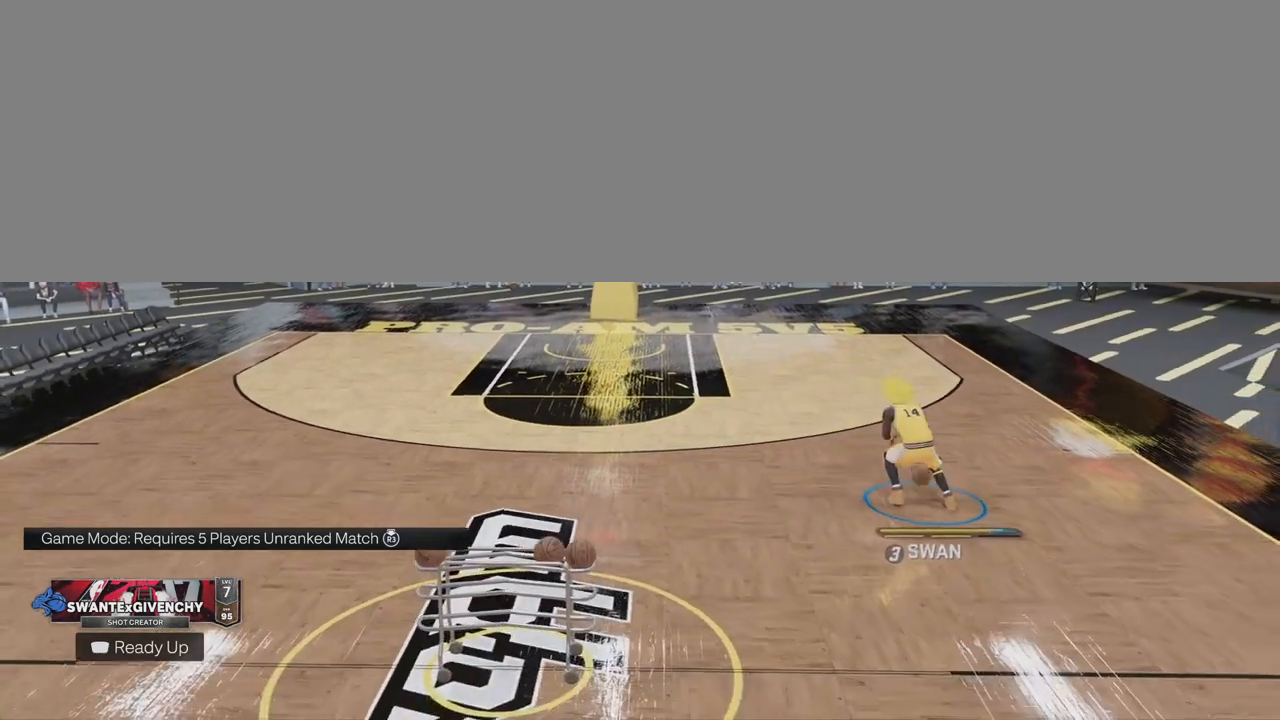
{"buttons": ["R2"], "left_stick": "up-left", "right_stick": "center", "events": []}
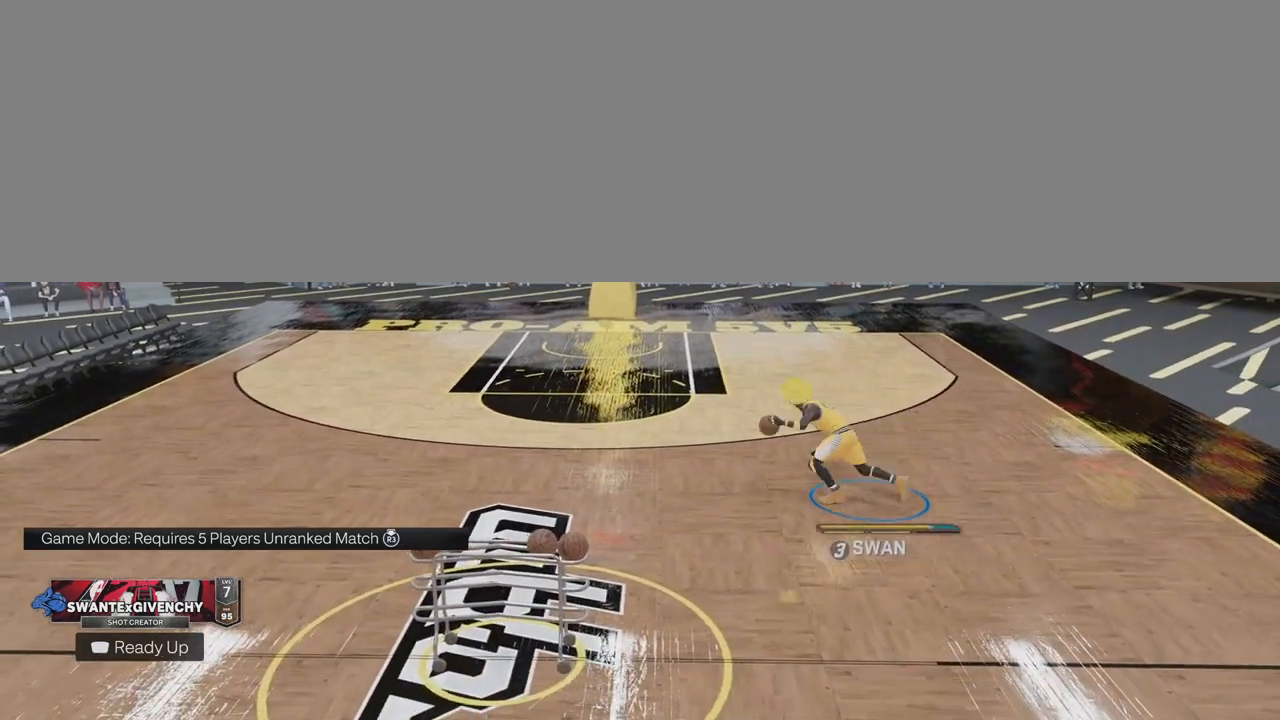
{"buttons": [], "left_stick": "up", "right_stick": "center", "events": [[133, "left_stick", "up"], [233, "right_stick", "up-left"], [333, "R2", "up"], [367, "right_stick", "down-left"], [433, "right_stick", "center"]]}
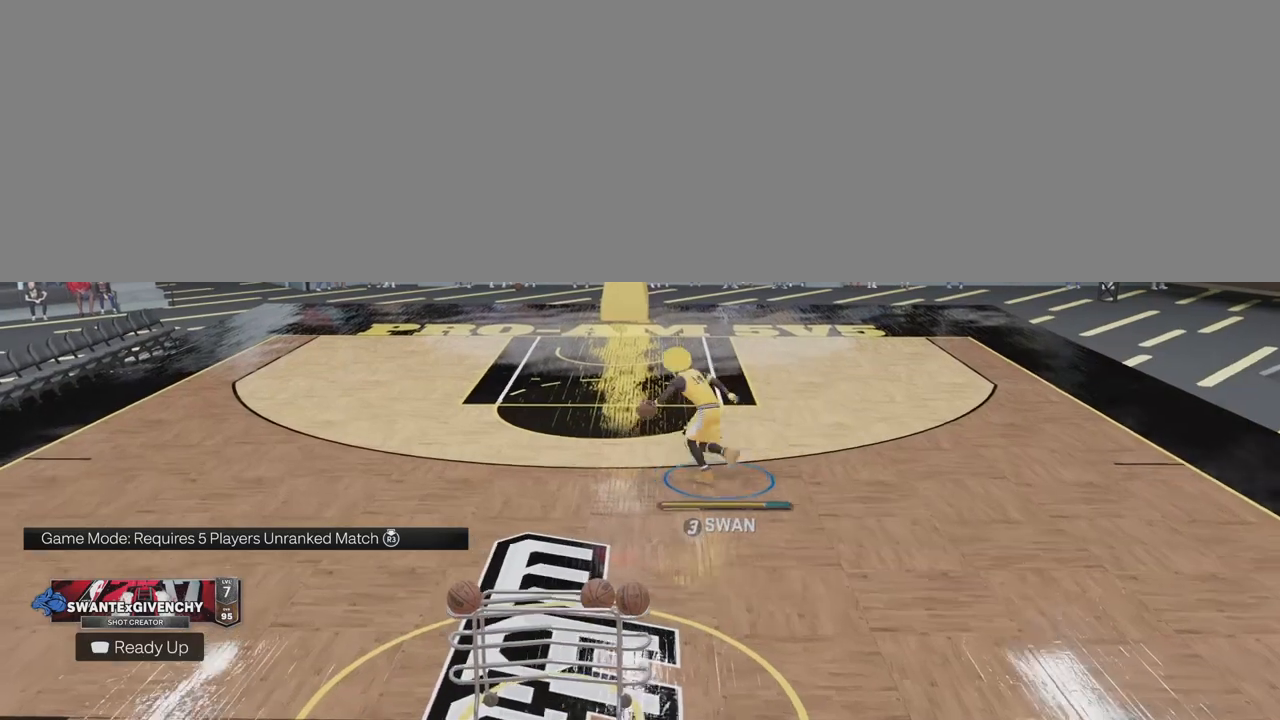
{"buttons": ["R2", "L3"], "left_stick": "down-right", "right_stick": "center", "events": [[33, "R2", "down"], [83, "left_stick", "right"], [183, "left_stick", "down-right"], [333, "L3", "down"]]}
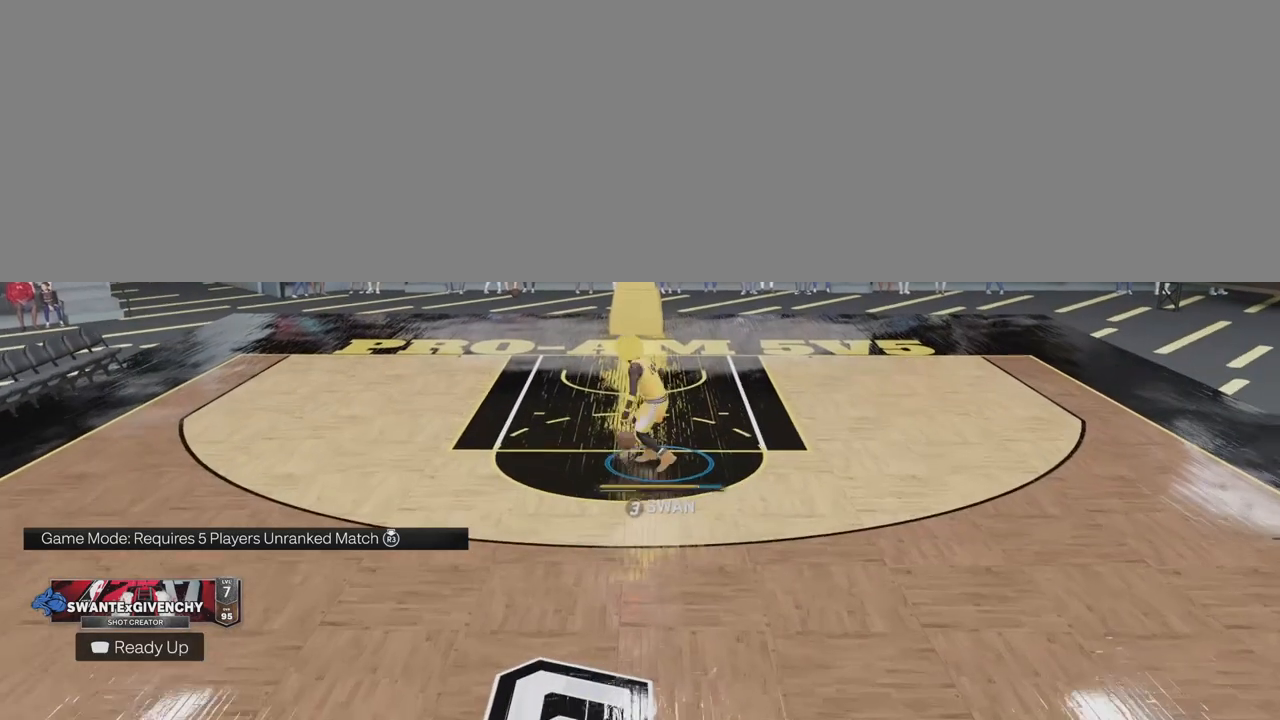
{"buttons": ["R2"], "left_stick": "down-right", "right_stick": "center", "events": [[483, "L3", "up"]]}
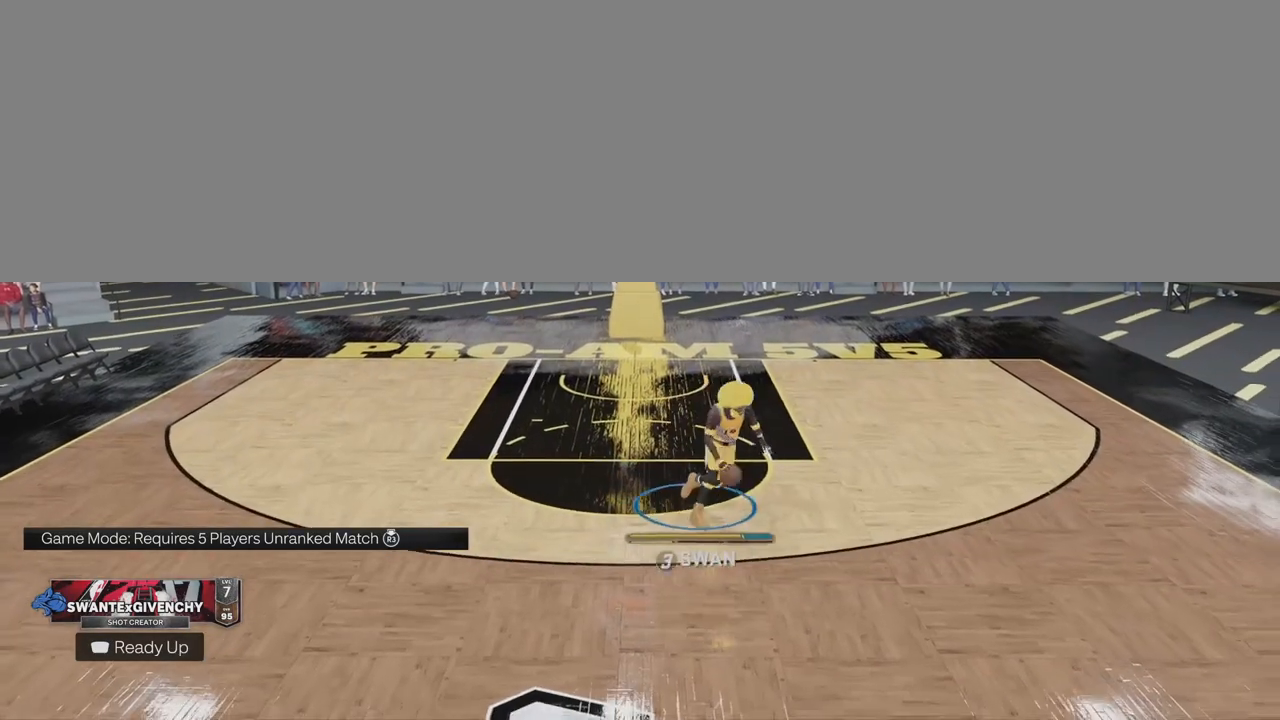
{"buttons": [], "left_stick": "center", "right_stick": "center", "events": [[100, "R2", "up"], [100, "left_stick", "center"]]}
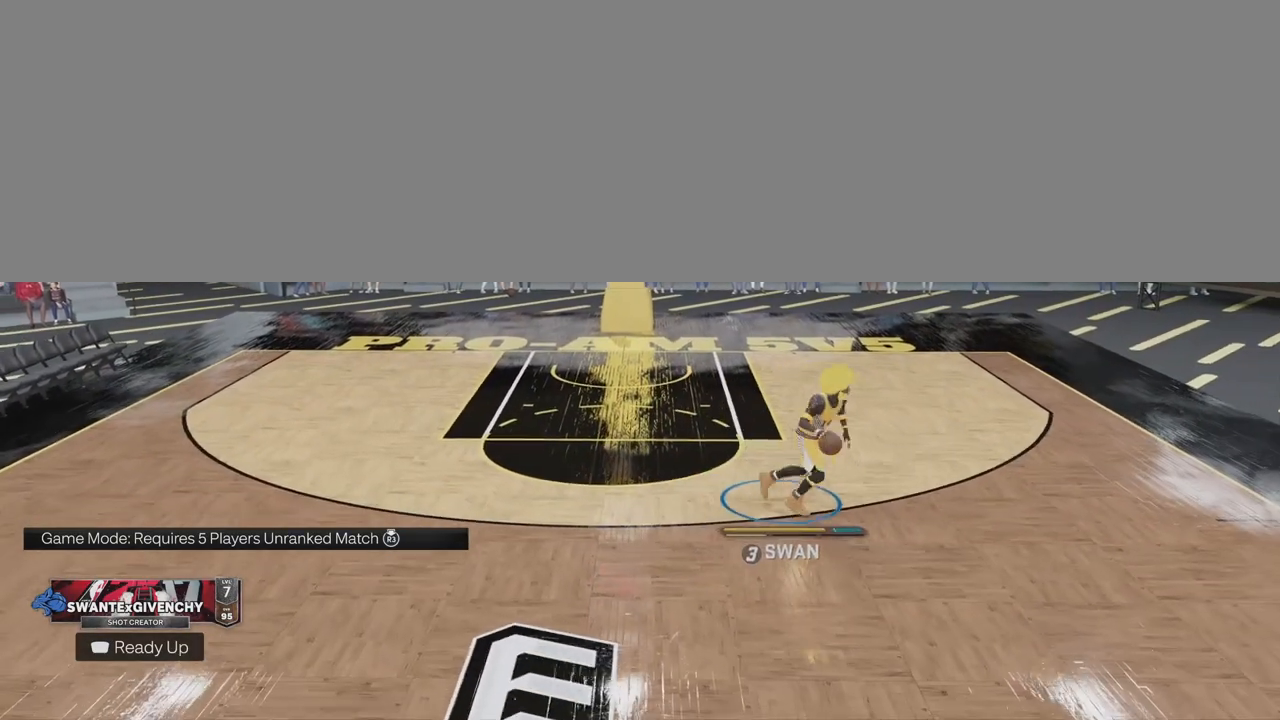
{"buttons": [], "left_stick": "center", "right_stick": "center", "events": []}
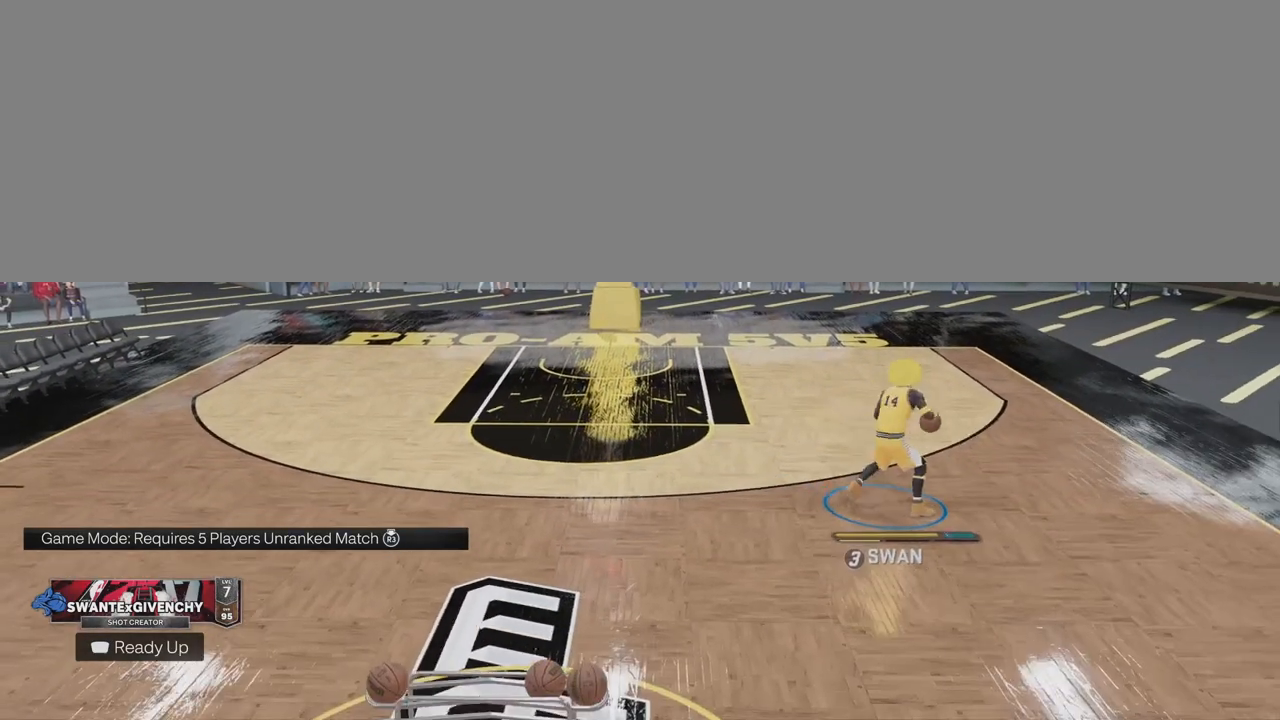
{"buttons": [], "left_stick": "center", "right_stick": "center", "events": []}
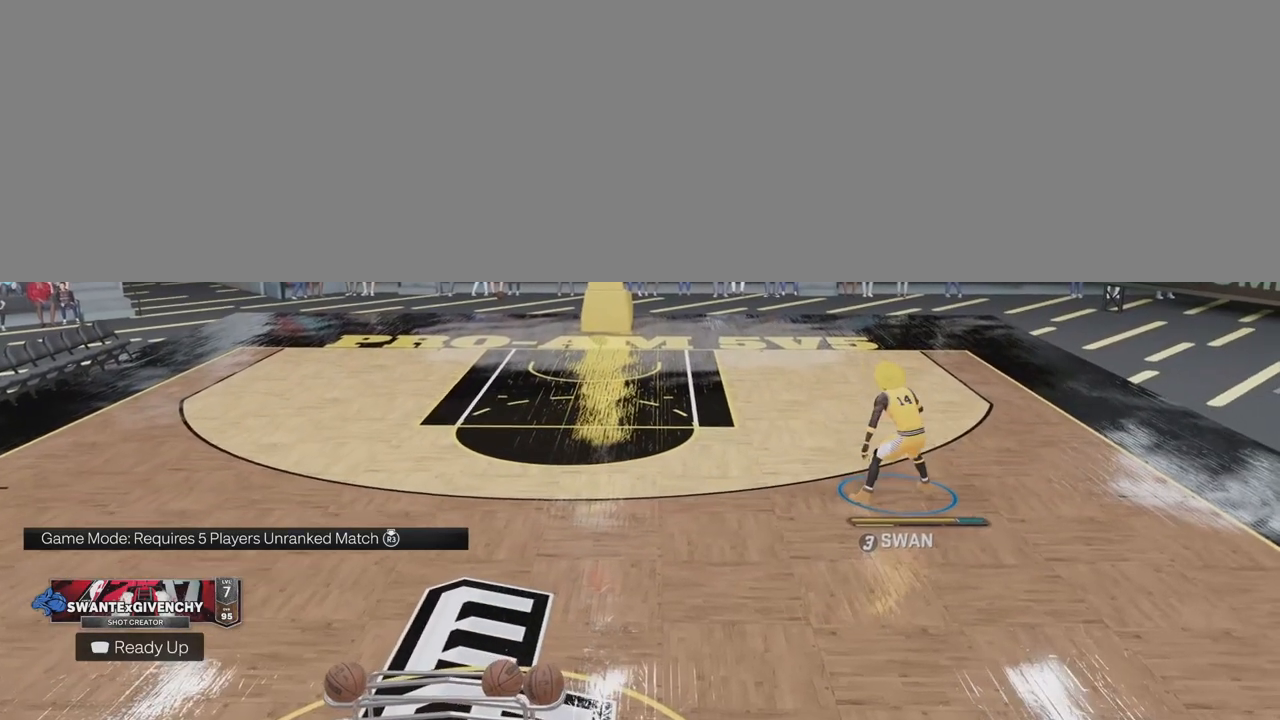
{"buttons": [], "left_stick": "center", "right_stick": "center", "events": []}
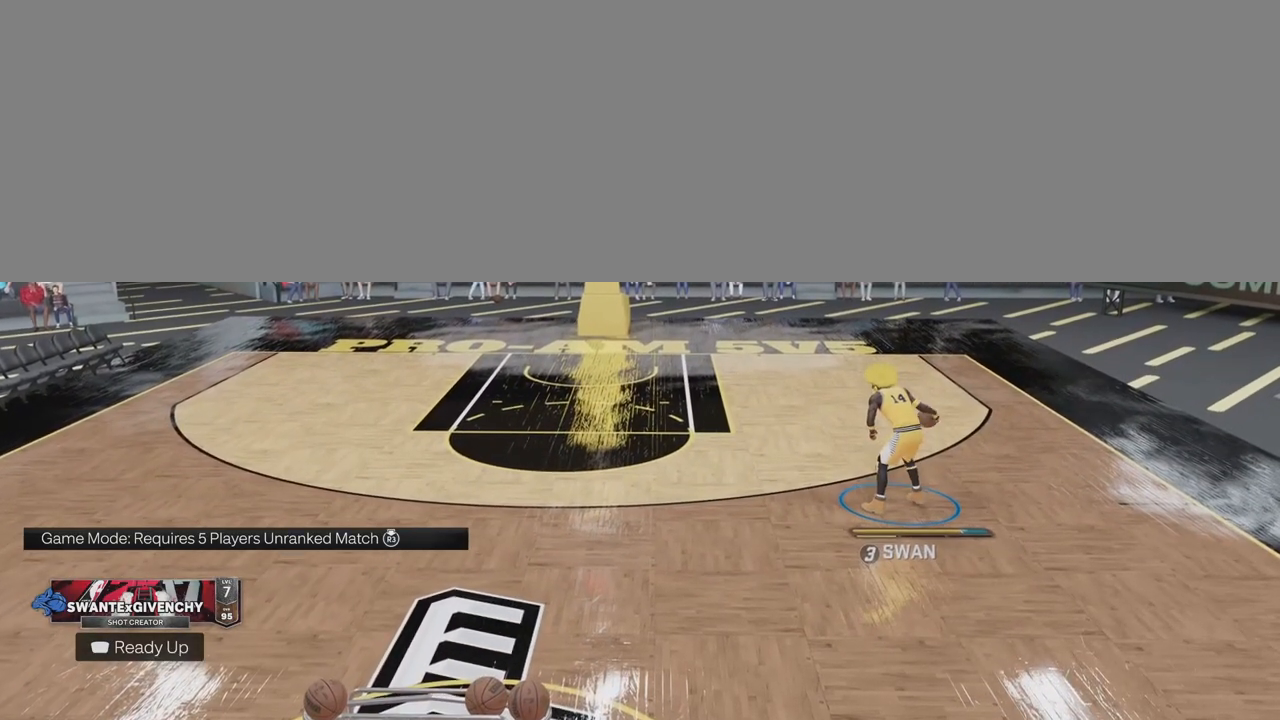
{"buttons": [], "left_stick": "up-left", "right_stick": "center", "events": [[467, "left_stick", "up-left"]]}
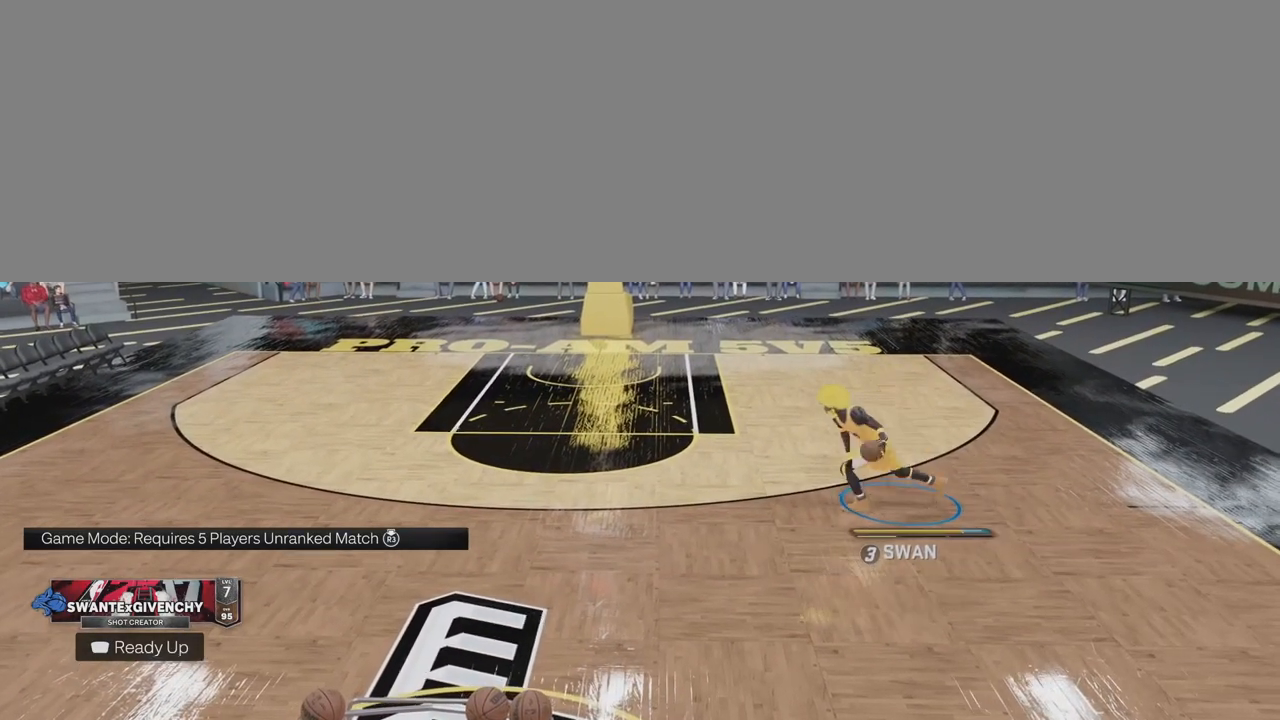
{"buttons": [], "left_stick": "up", "right_stick": "center", "events": [[200, "left_stick", "up"], [233, "right_stick", "up-left"], [383, "right_stick", "down-left"], [433, "right_stick", "center"]]}
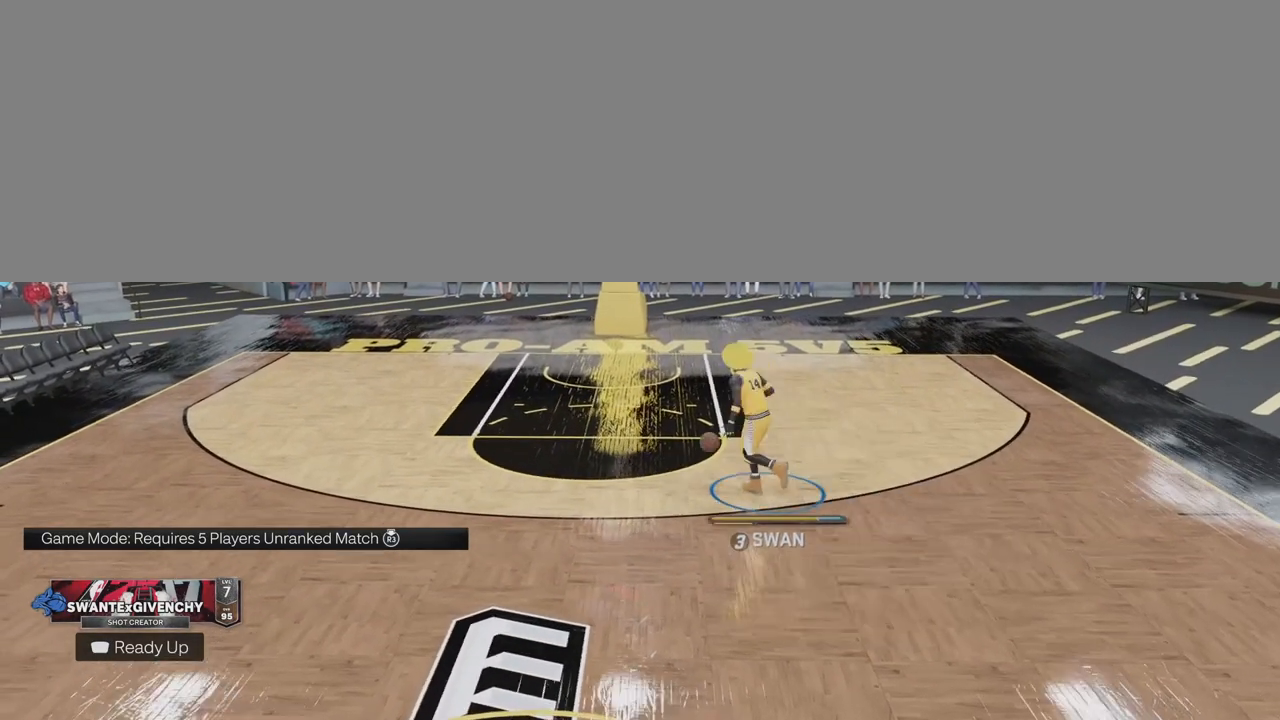
{"buttons": ["R2", "L3"], "left_stick": "down-right", "right_stick": "center", "events": [[67, "R2", "down"], [100, "left_stick", "down-right"], [367, "L3", "down"]]}
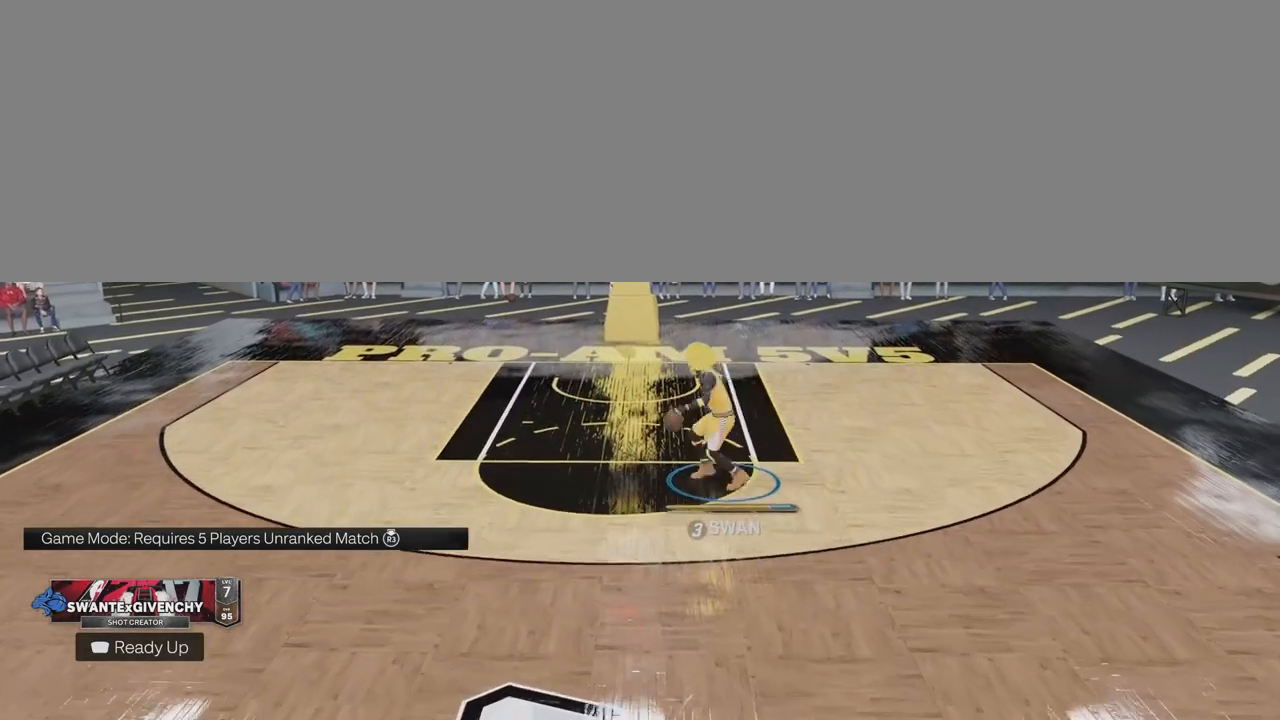
{"buttons": [], "left_stick": "center", "right_stick": "center", "events": [[17, "right_stick", "down"], [83, "right_stick", "center"], [183, "L3", "up"], [200, "R2", "up"], [283, "left_stick", "center"]]}
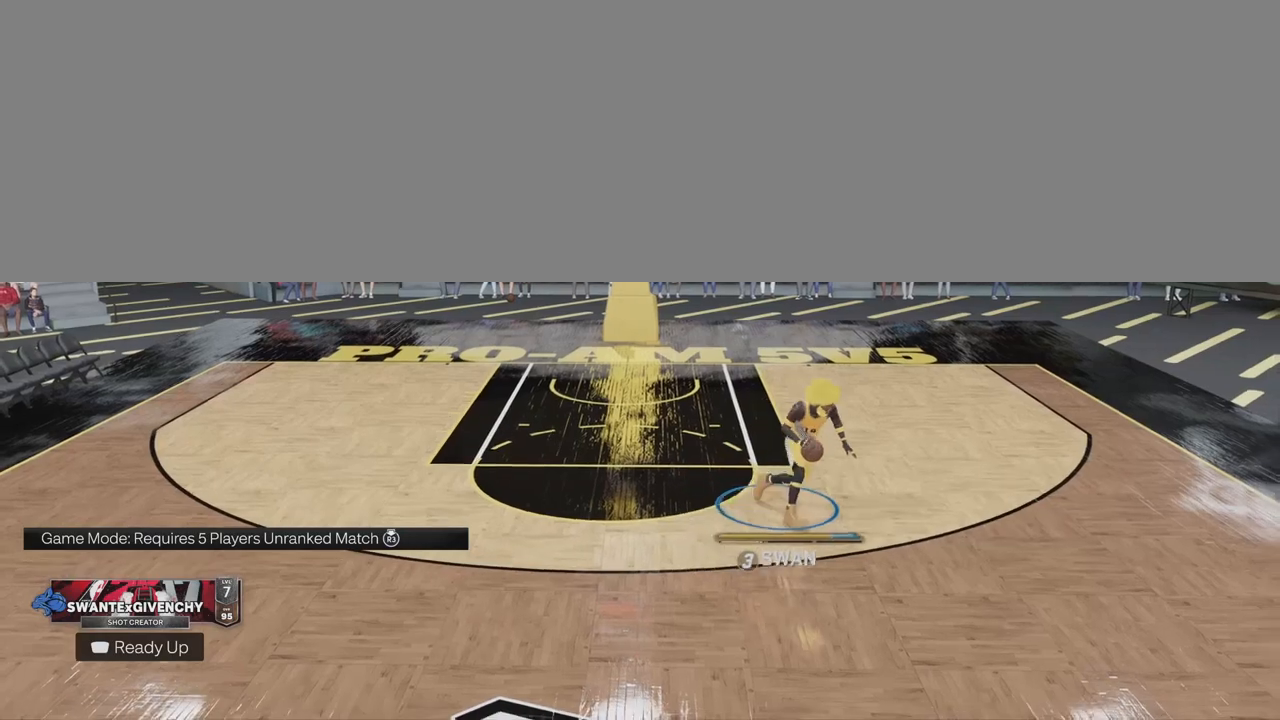
{"buttons": [], "left_stick": "center", "right_stick": "center", "events": []}
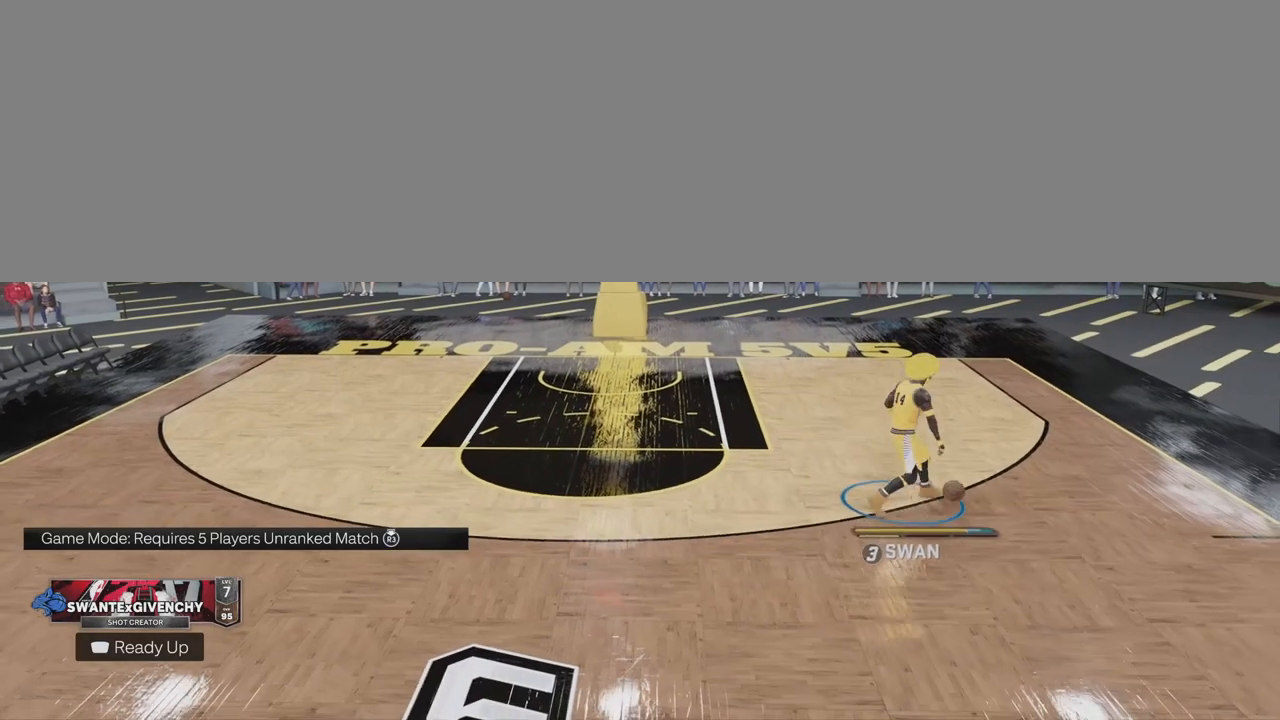
{"buttons": [], "left_stick": "center", "right_stick": "center", "events": []}
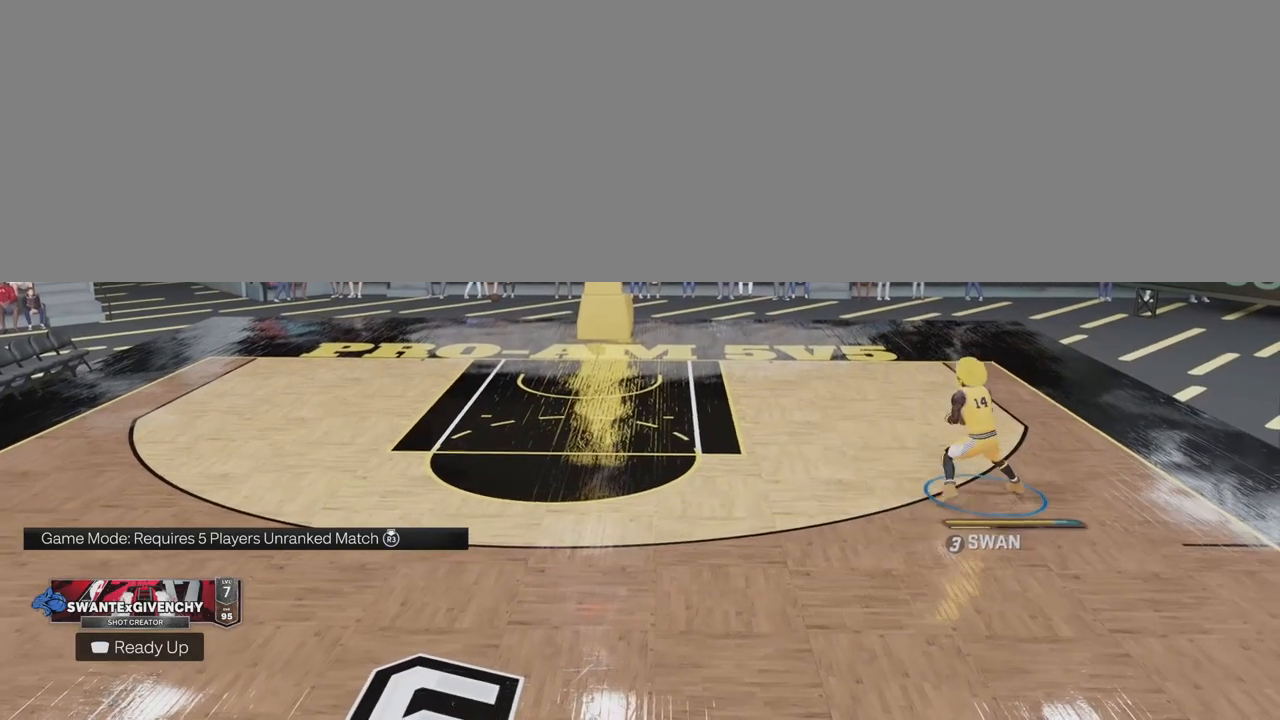
{"buttons": [], "left_stick": "down-left", "right_stick": "center", "events": [[133, "left_stick", "down-left"]]}
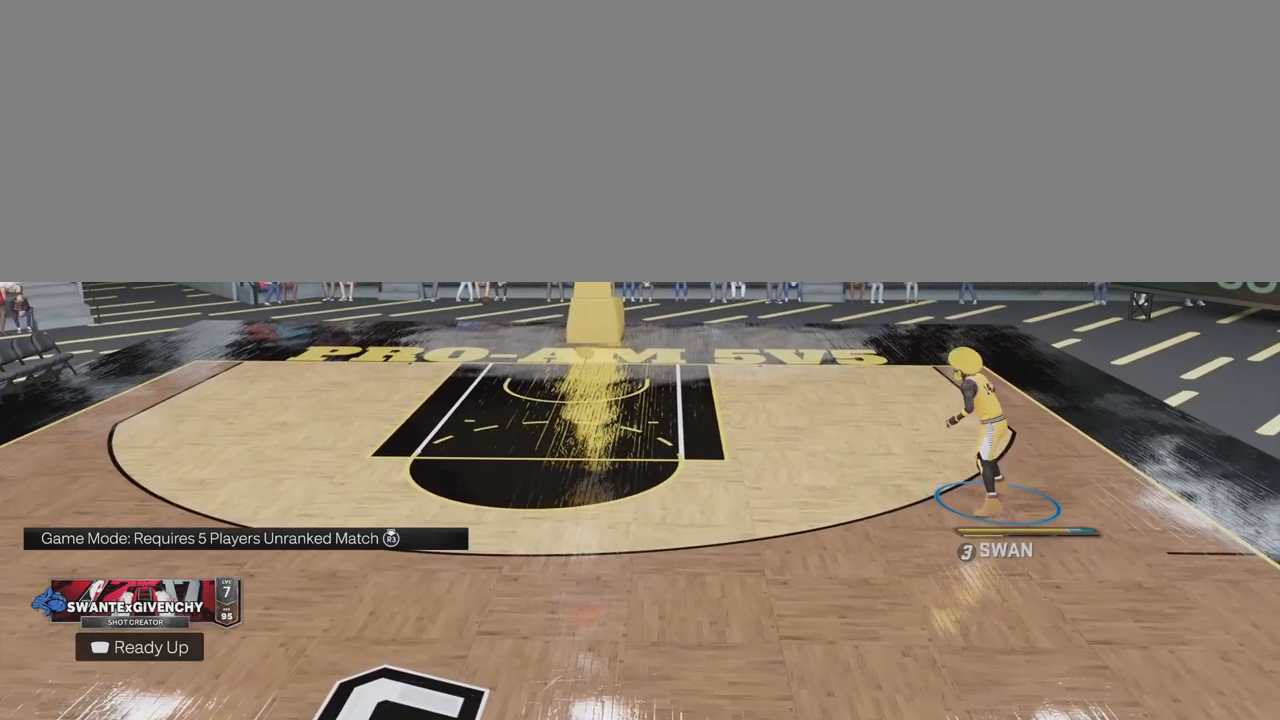
{"buttons": [], "left_stick": "down-left", "right_stick": "center", "events": []}
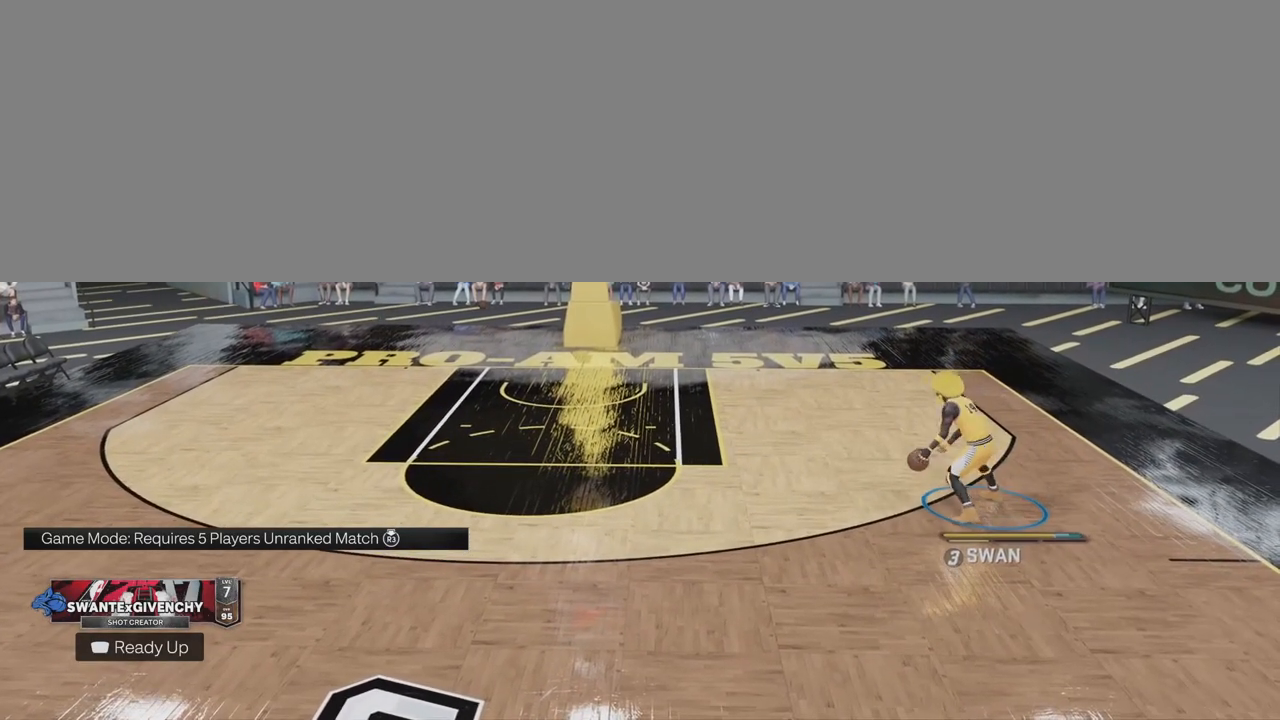
{"buttons": [], "left_stick": "down-left", "right_stick": "center", "events": []}
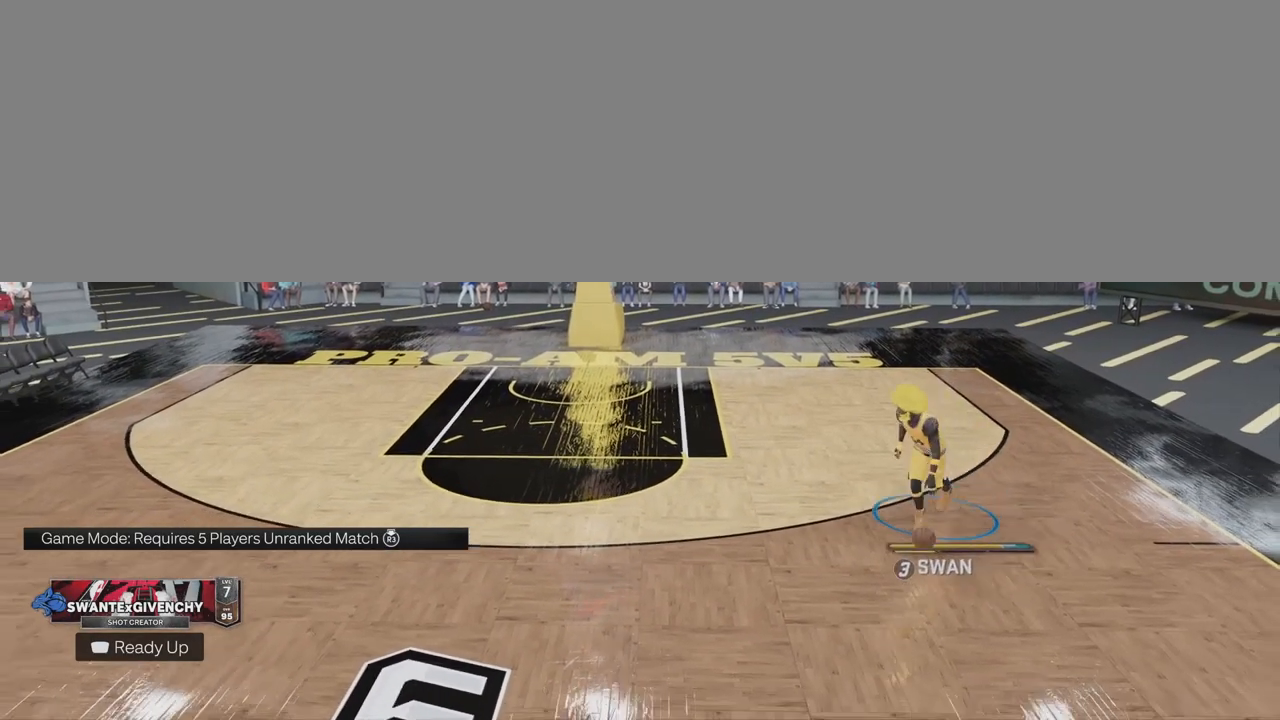
{"buttons": [], "left_stick": "left", "right_stick": "center", "events": [[167, "left_stick", "left"]]}
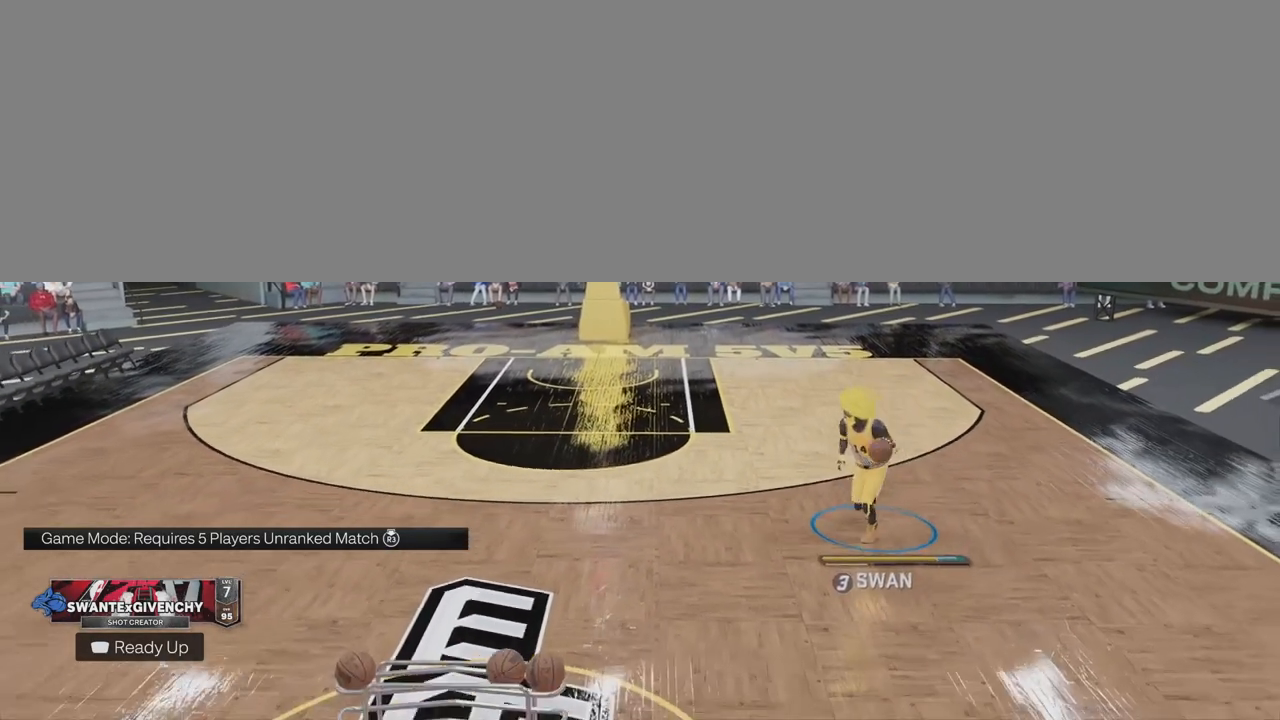
{"buttons": [], "left_stick": "center", "right_stick": "center", "events": [[117, "left_stick", "center"]]}